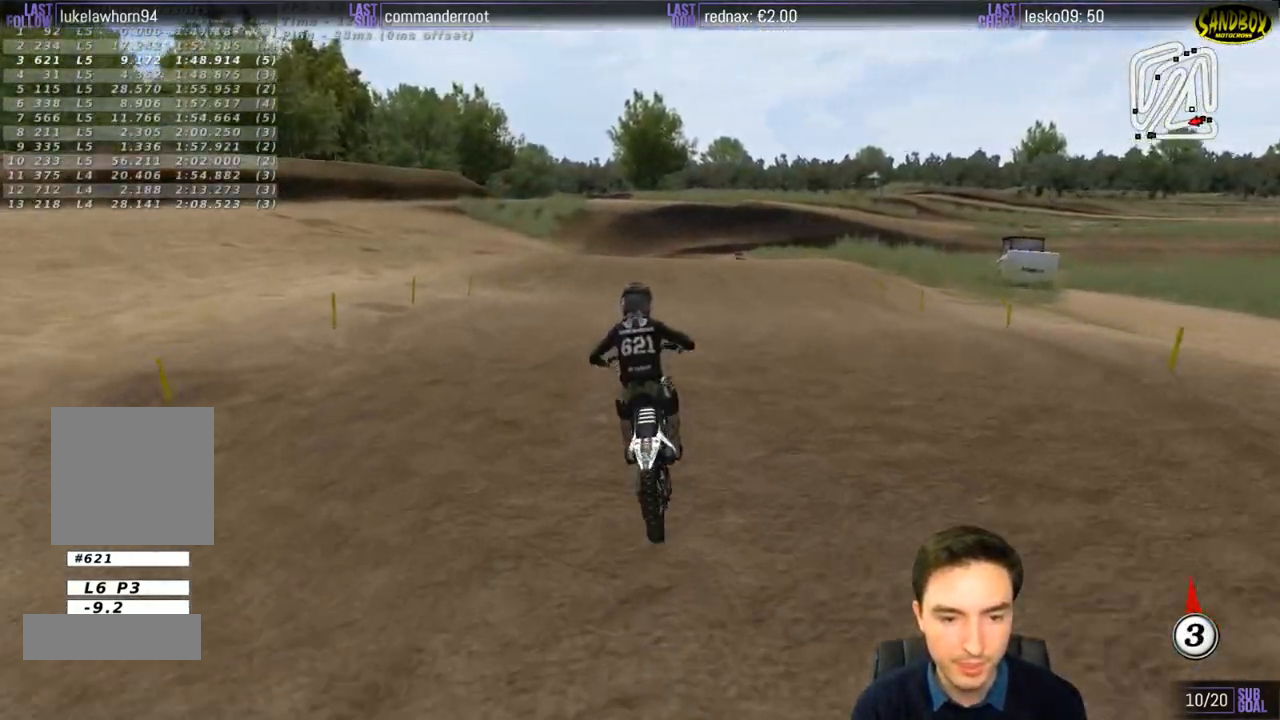
Gameplay with a controller (Xbox layout); each line is a JSON object with the inputs held at the frame after it. "events" lists button and stick changes between this image and that frame as [ms after this image, input, new state], when the widget could be followed in between. Not read: L3 R3.
{"buttons": ["R2"], "left_stick": "right", "right_stick": "center", "events": [[33, "left_stick", "down"], [233, "left_stick", "center"], [500, "left_stick", "right"]]}
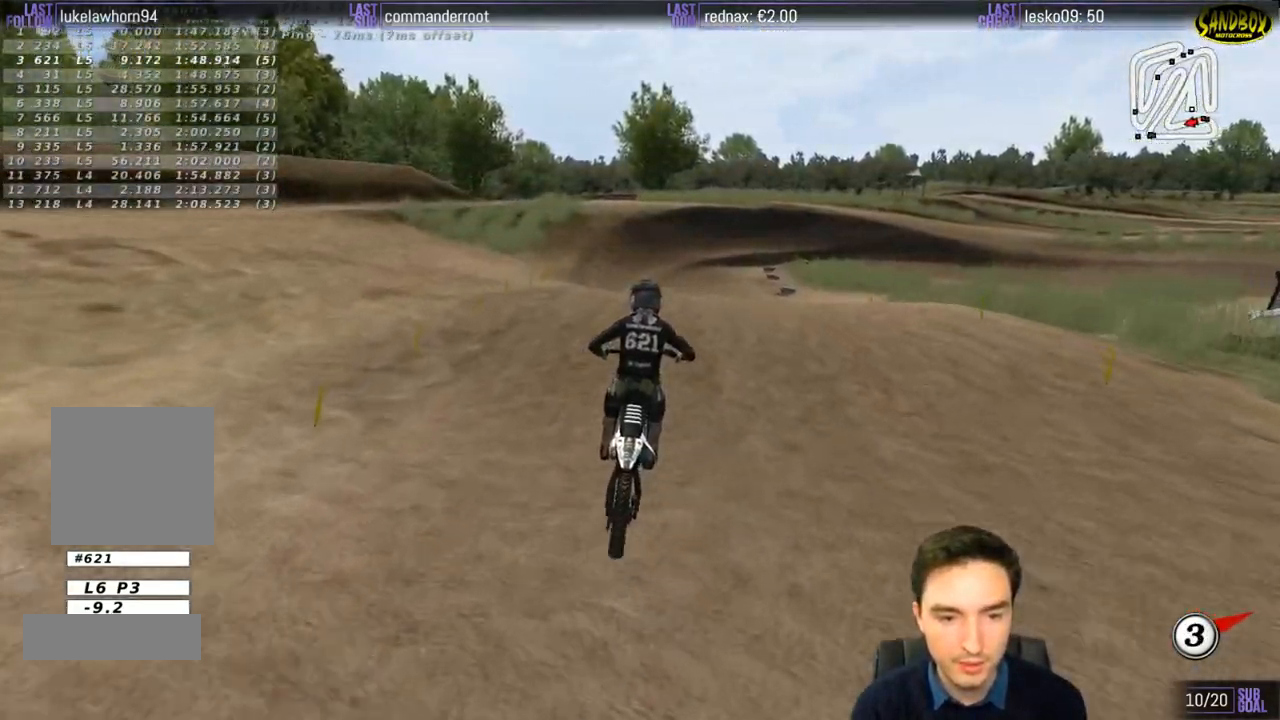
{"buttons": ["R2"], "left_stick": "down", "right_stick": "center", "events": [[67, "left_stick", "center"], [267, "left_stick", "down"]]}
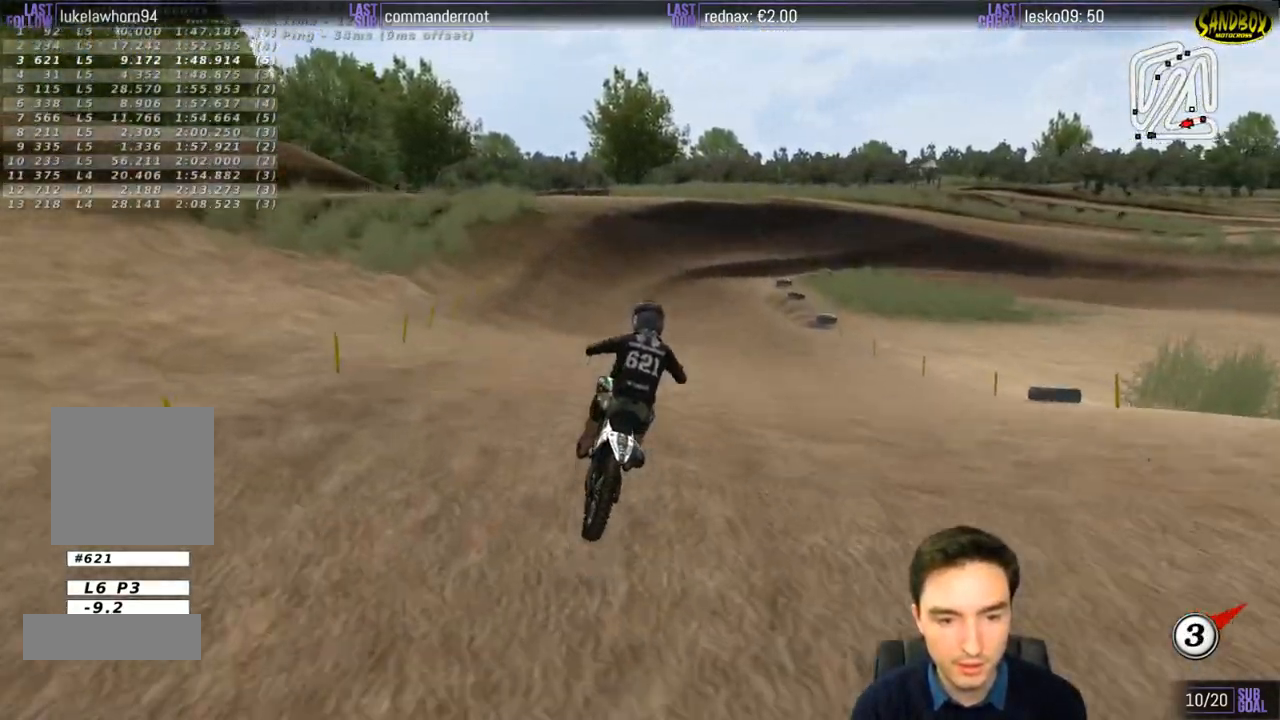
{"buttons": [], "left_stick": "center", "right_stick": "center", "events": [[300, "left_stick", "center"], [417, "R2", "up"], [417, "X", "down"], [500, "X", "up"]]}
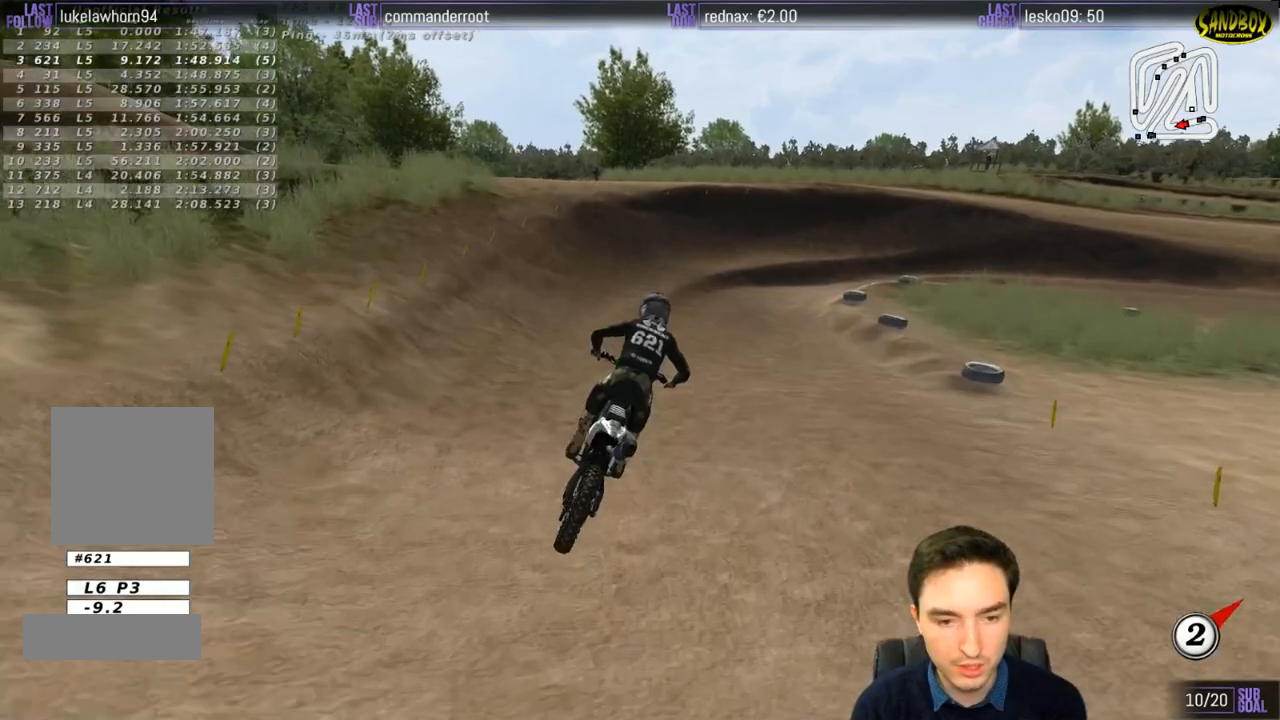
{"buttons": ["L1"], "left_stick": "right", "right_stick": "center", "events": [[333, "L1", "down"], [350, "left_stick", "right"]]}
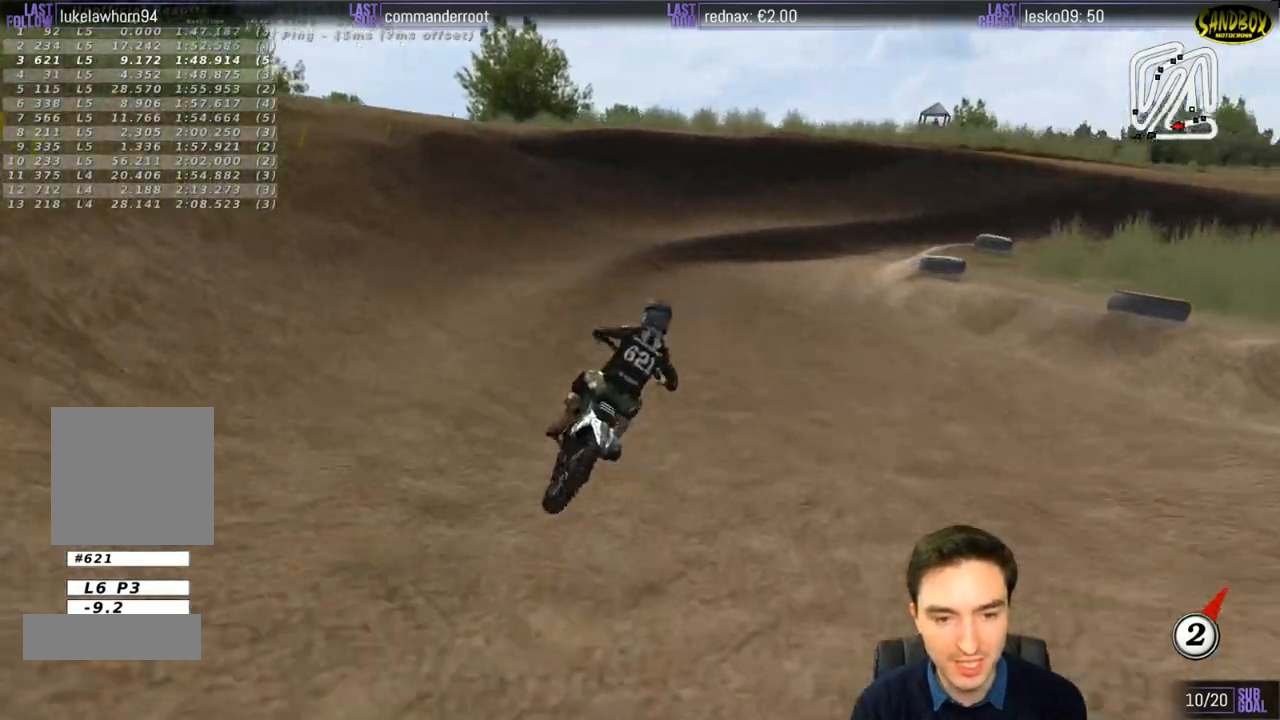
{"buttons": ["L1"], "left_stick": "right", "right_stick": "center", "events": []}
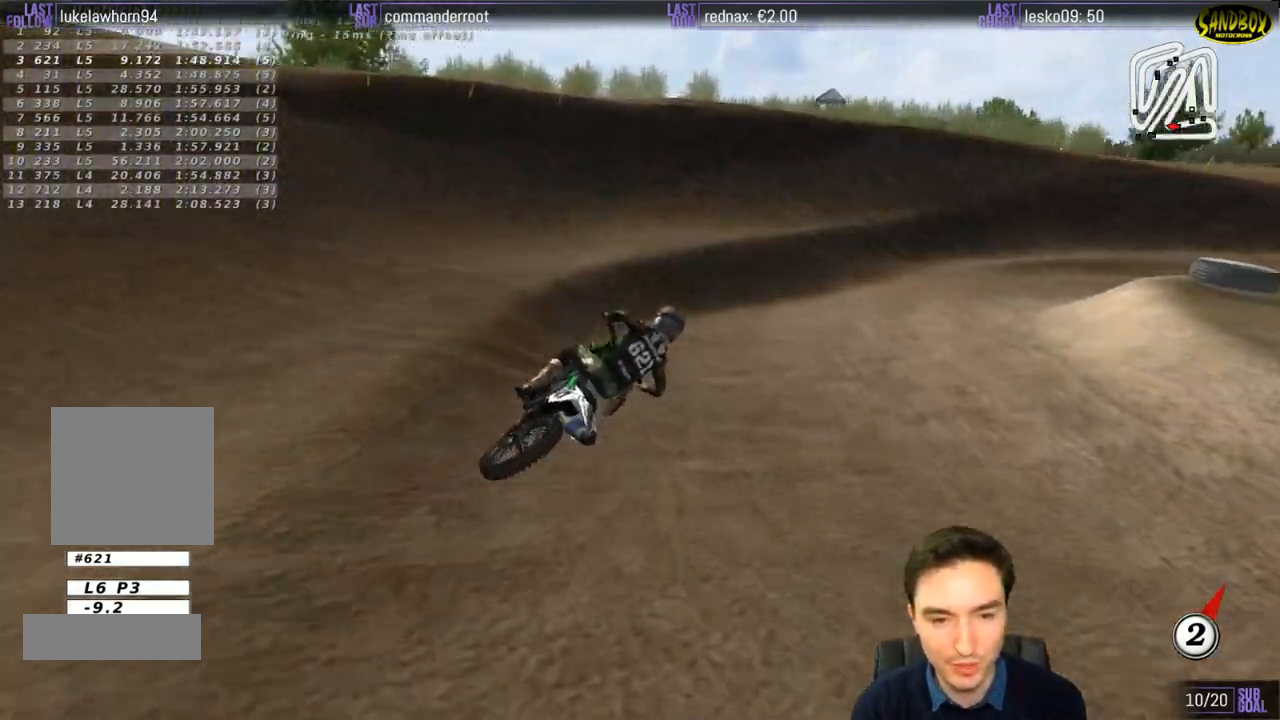
{"buttons": ["R2"], "left_stick": "center", "right_stick": "center", "events": [[233, "R2", "down"], [367, "L1", "up"], [400, "left_stick", "center"]]}
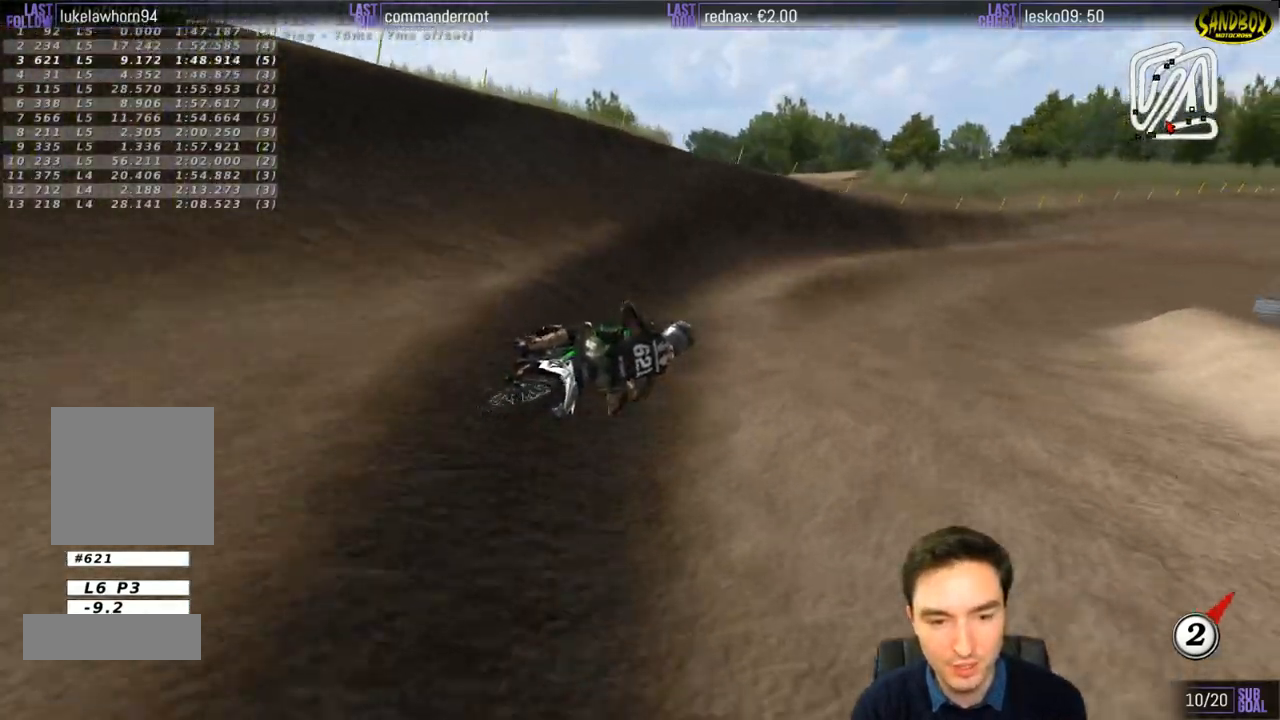
{"buttons": ["R2"], "left_stick": "center", "right_stick": "center", "events": []}
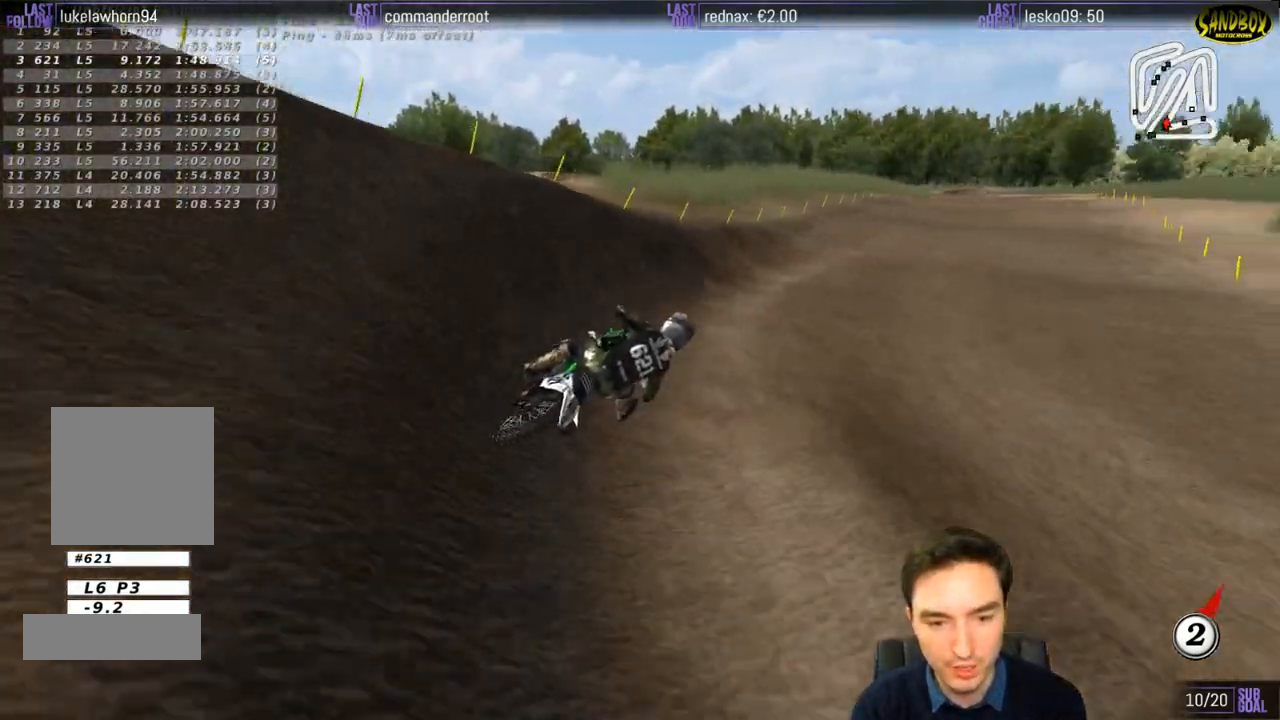
{"buttons": ["R2"], "left_stick": "down-left", "right_stick": "center", "events": [[33, "B", "down"], [133, "B", "up"], [267, "left_stick", "down-left"]]}
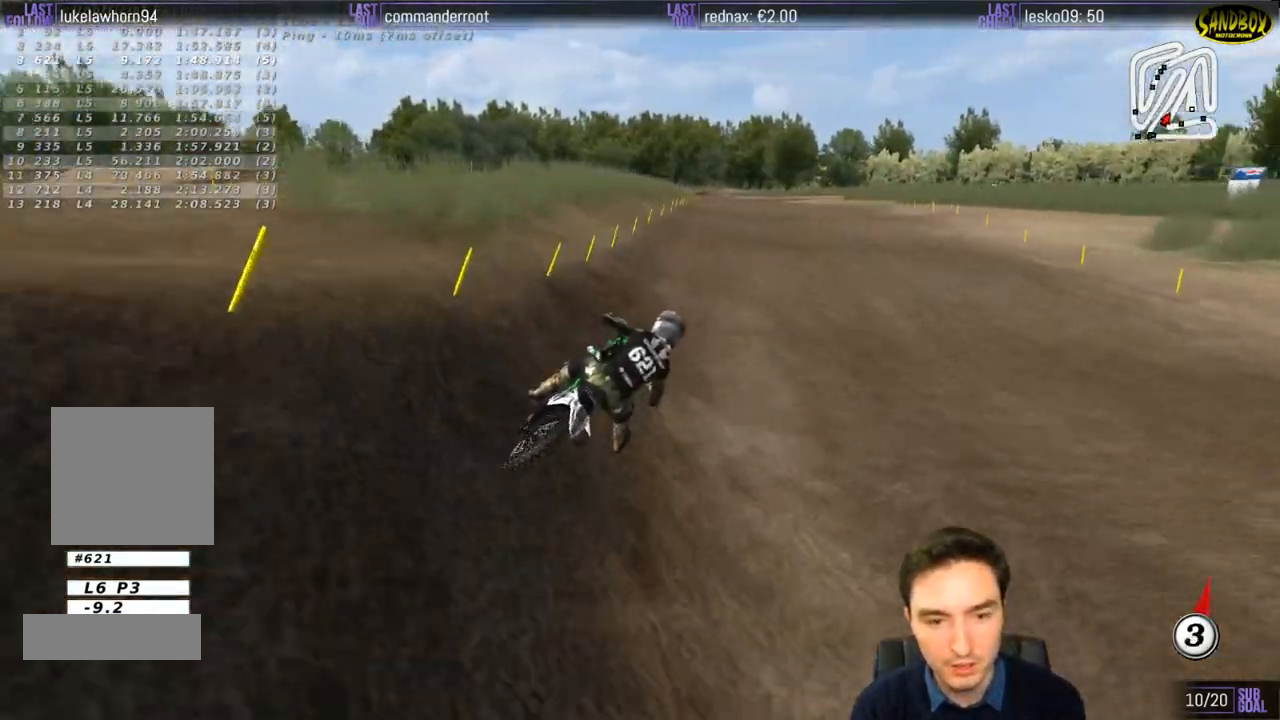
{"buttons": ["R2"], "left_stick": "down-left", "right_stick": "center", "events": []}
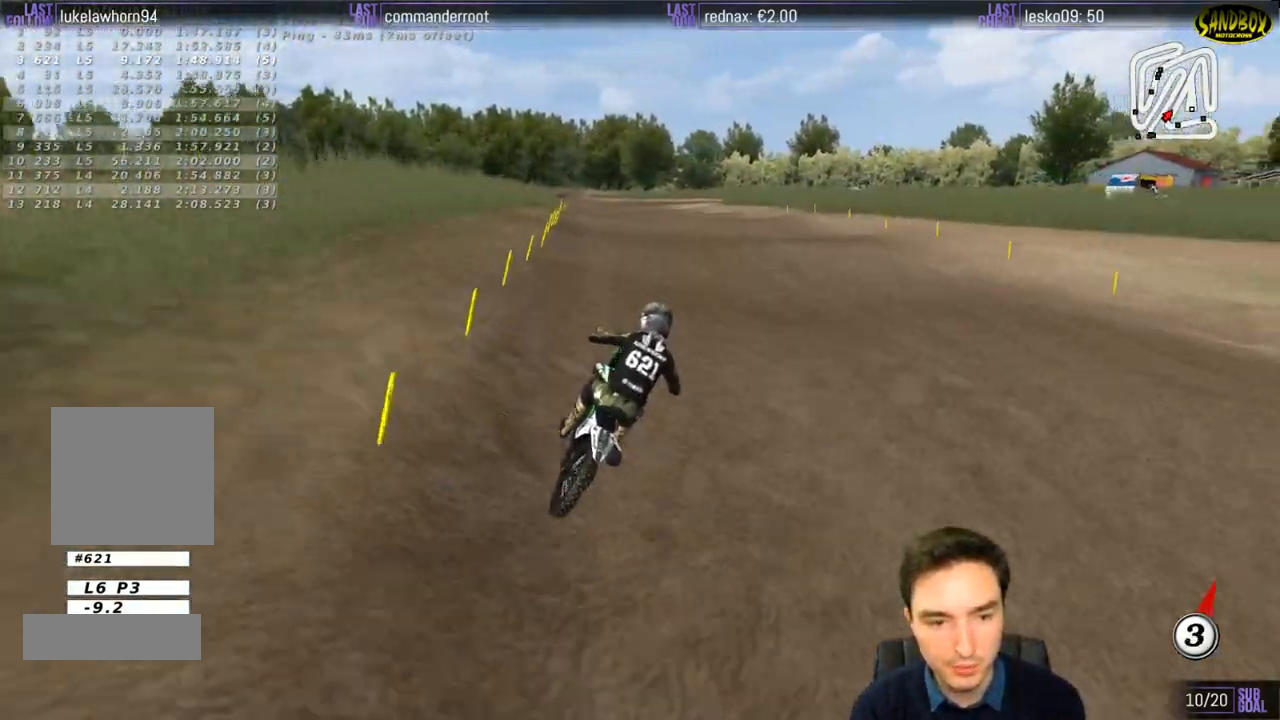
{"buttons": ["R2"], "left_stick": "down-left", "right_stick": "center", "events": []}
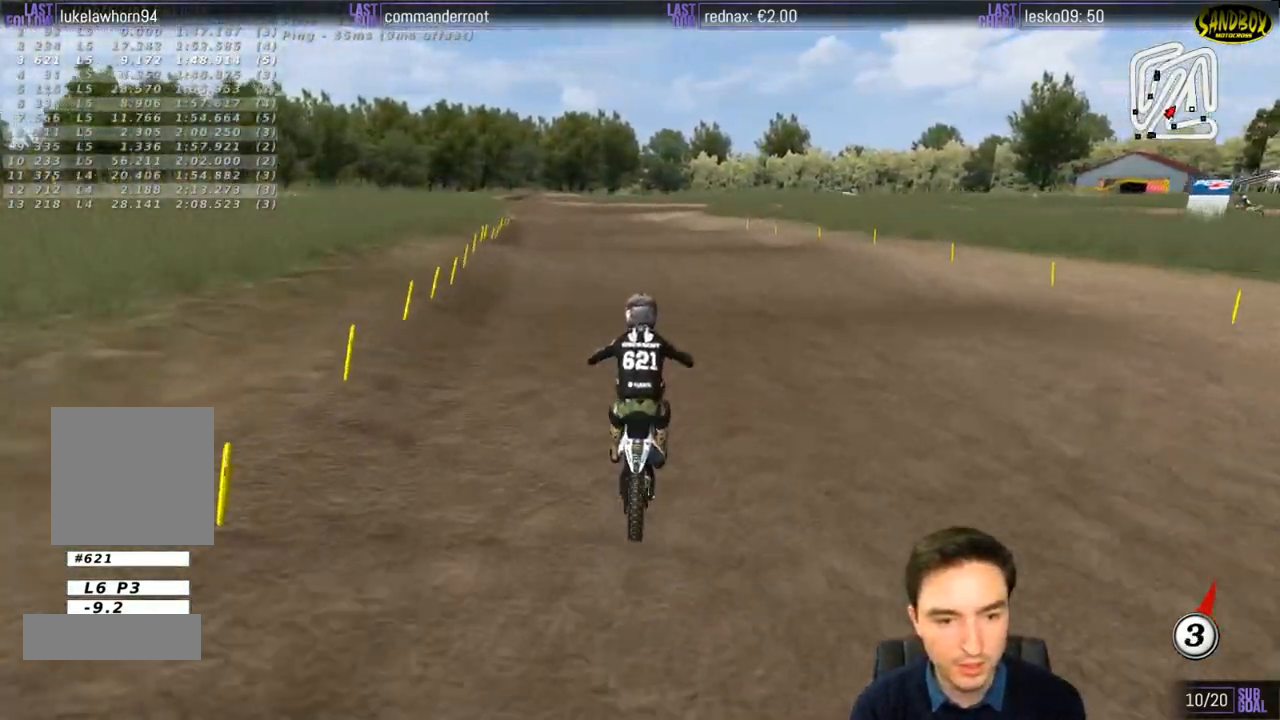
{"buttons": ["R2"], "left_stick": "center", "right_stick": "center", "events": [[133, "left_stick", "down"], [367, "left_stick", "center"]]}
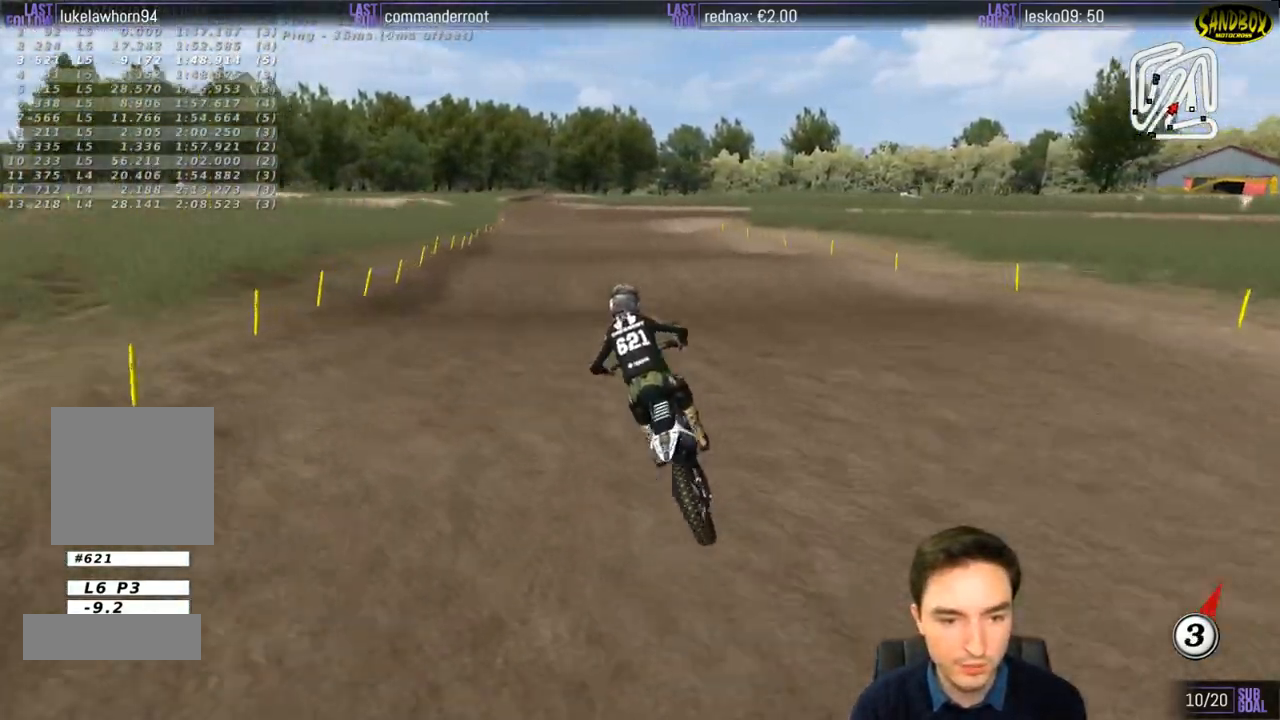
{"buttons": ["R2"], "left_stick": "center", "right_stick": "center", "events": [[33, "left_stick", "down"], [300, "left_stick", "center"]]}
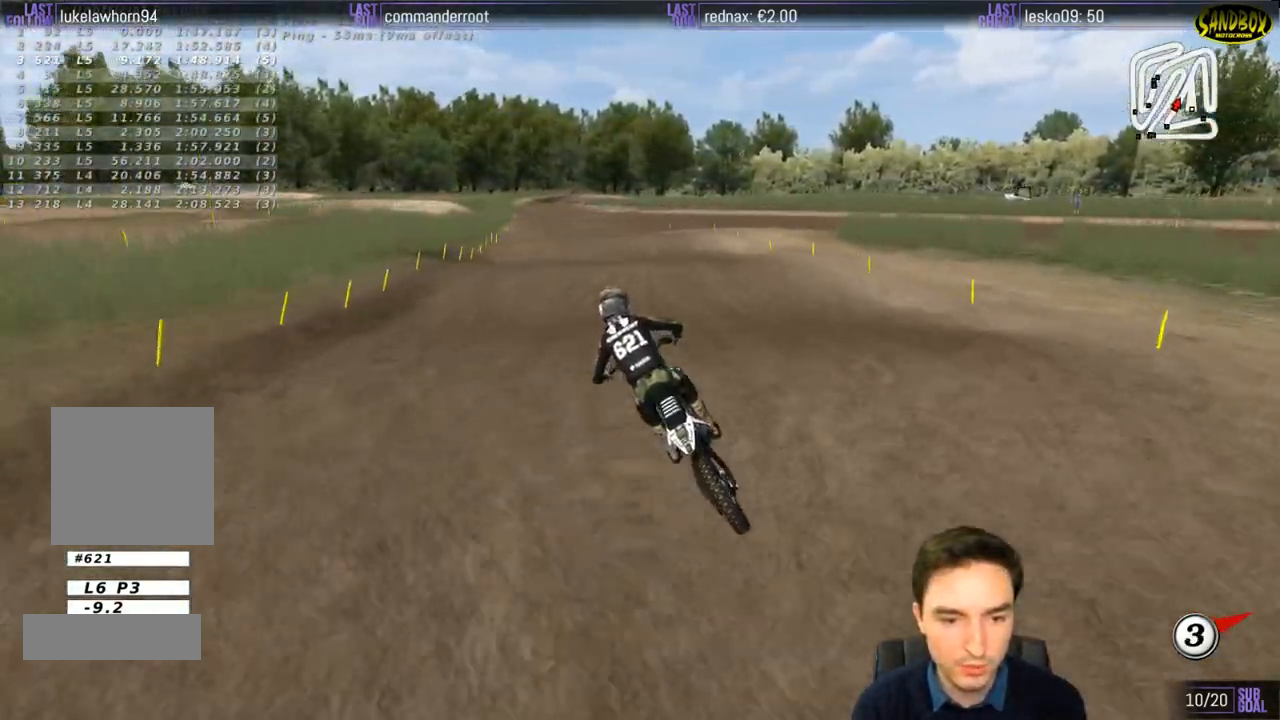
{"buttons": ["R2"], "left_stick": "down", "right_stick": "center", "events": [[100, "left_stick", "down-right"], [267, "left_stick", "center"], [467, "left_stick", "down"]]}
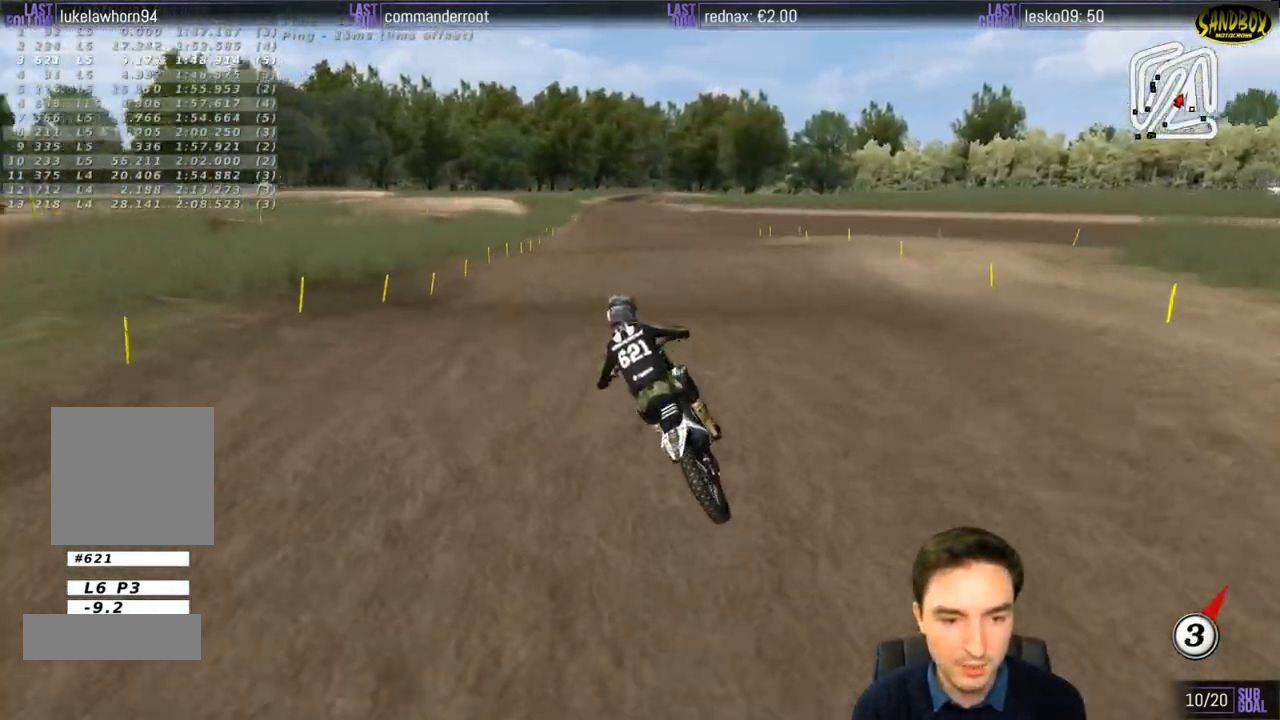
{"buttons": ["R2"], "left_stick": "center", "right_stick": "center", "events": [[200, "left_stick", "down-right"], [400, "left_stick", "center"]]}
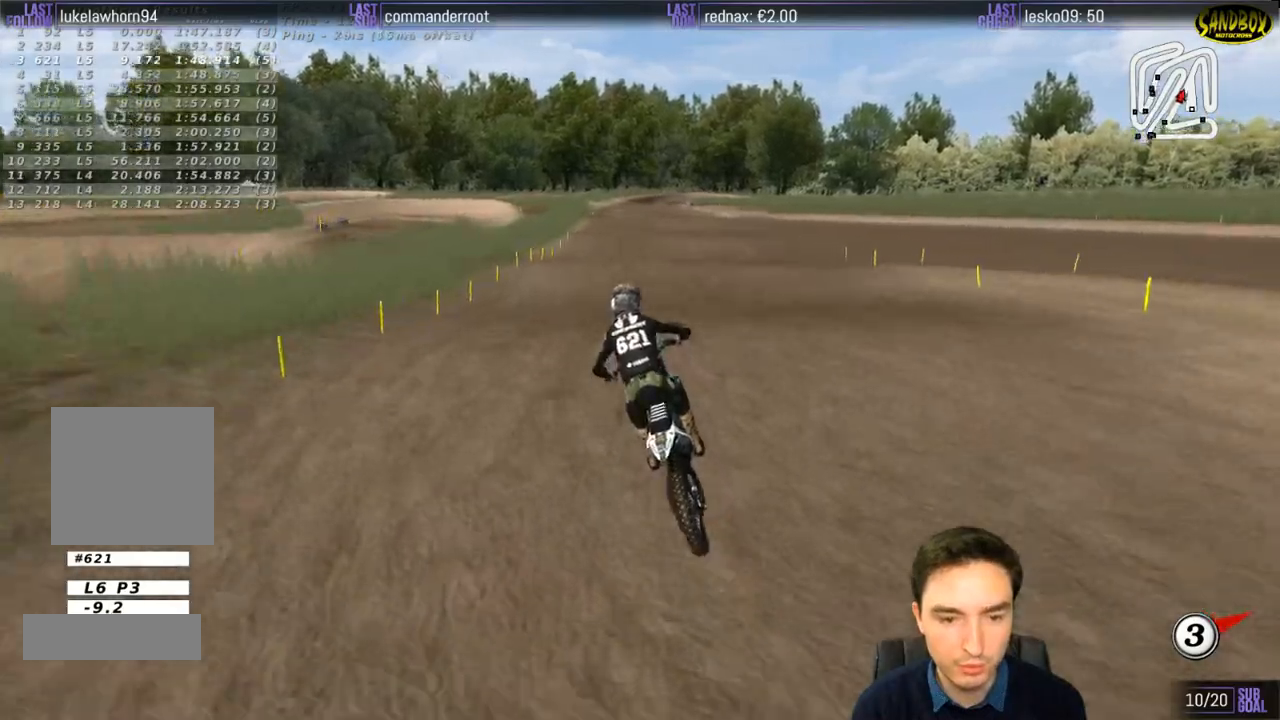
{"buttons": ["R2"], "left_stick": "center", "right_stick": "center", "events": [[67, "left_stick", "down"], [367, "left_stick", "center"]]}
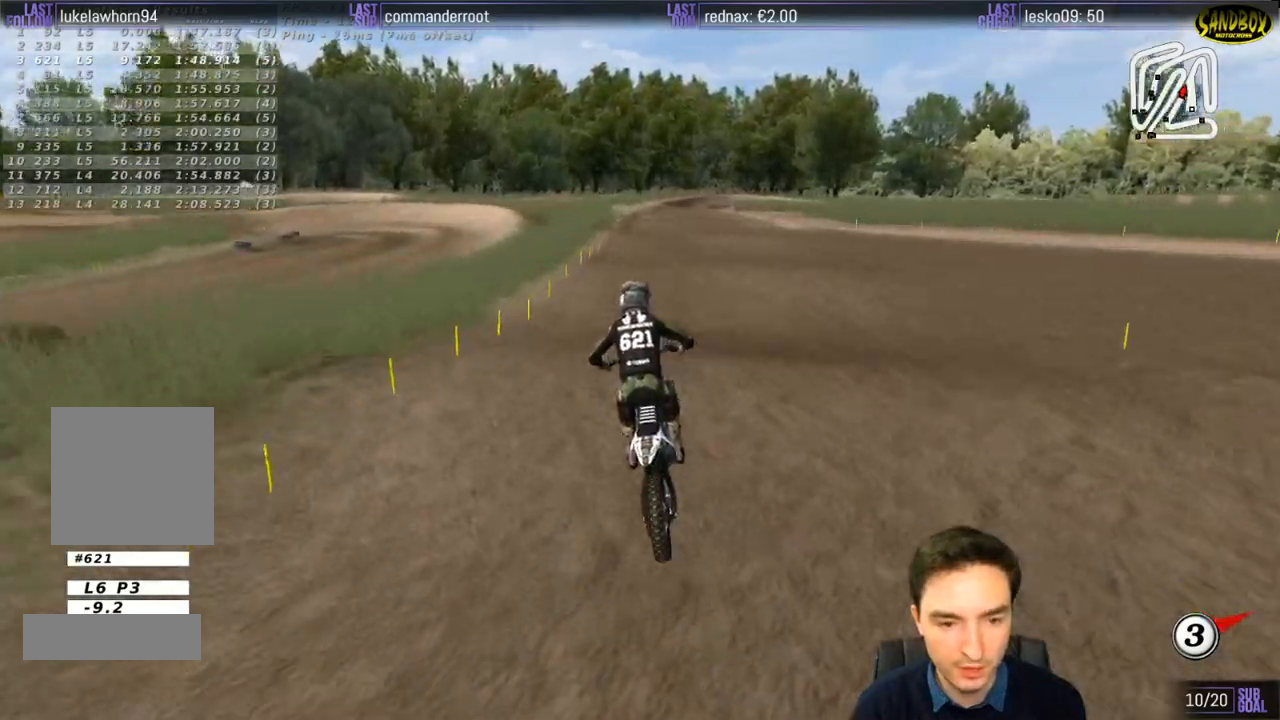
{"buttons": ["R2"], "left_stick": "center", "right_stick": "center", "events": []}
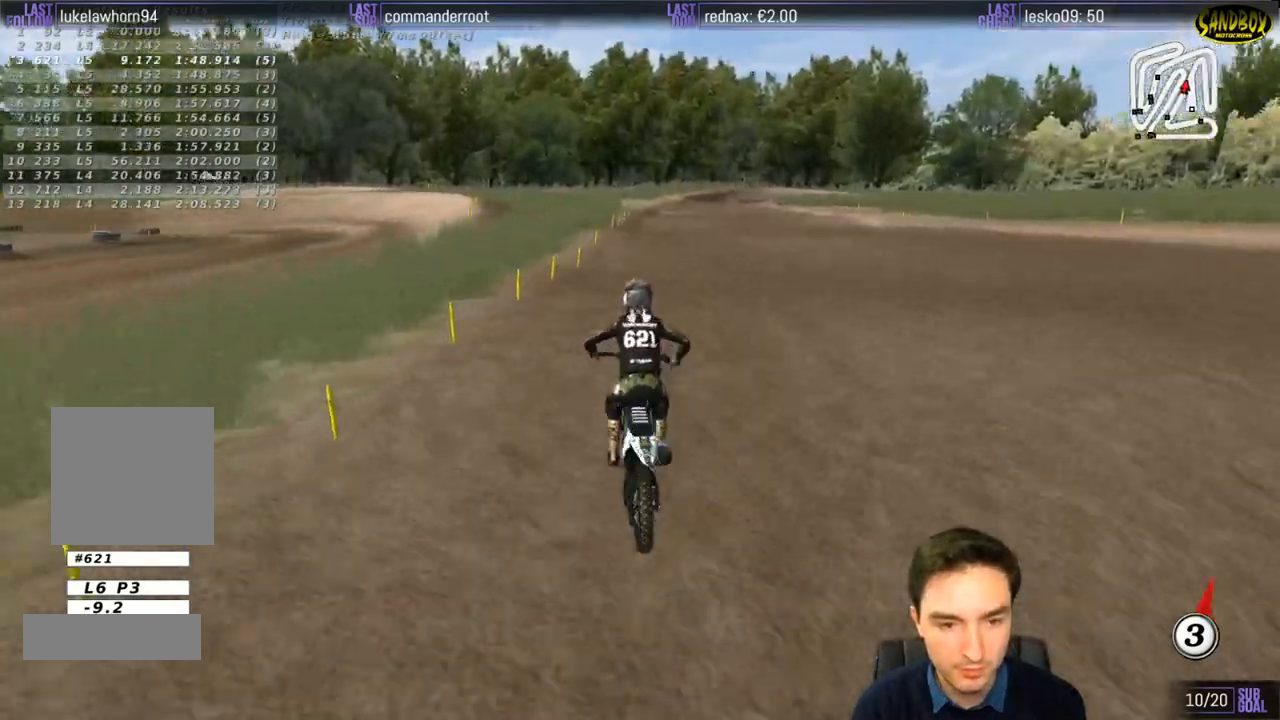
{"buttons": ["R2"], "left_stick": "center", "right_stick": "center", "events": [[33, "left_stick", "down-right"], [300, "left_stick", "center"]]}
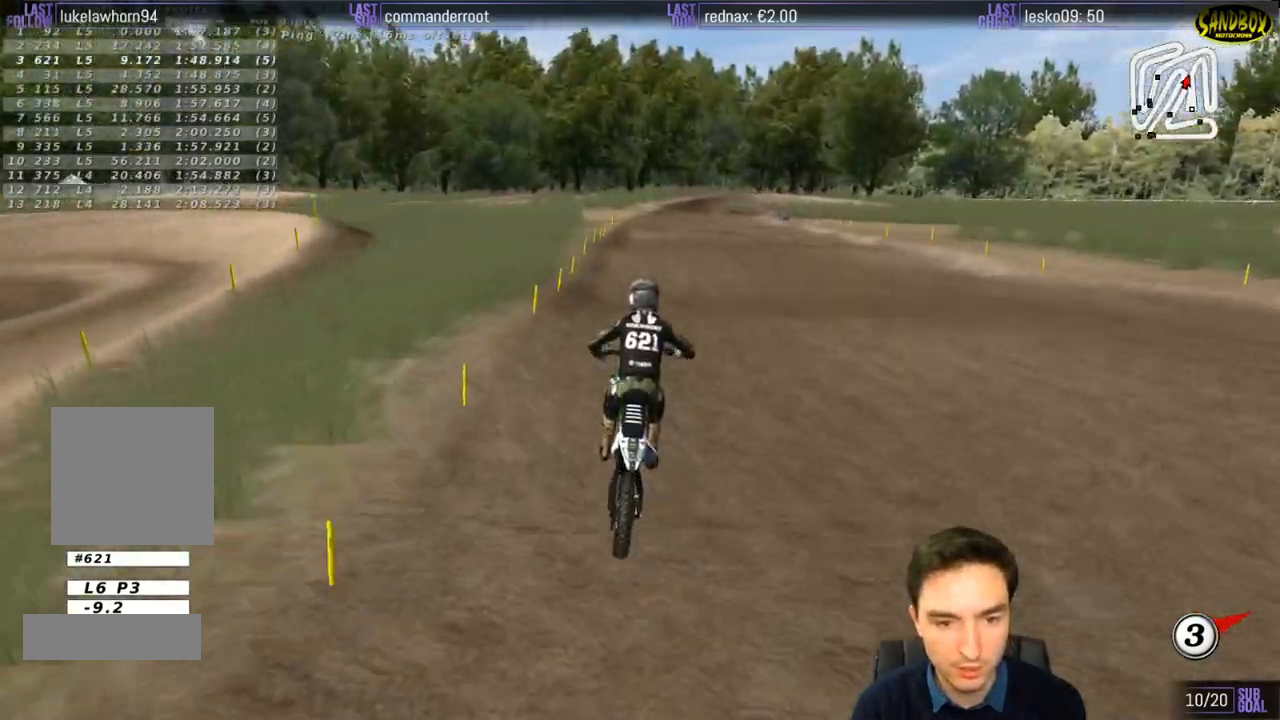
{"buttons": [], "left_stick": "center", "right_stick": "center", "events": [[167, "left_stick", "down"], [300, "R2", "up"], [333, "left_stick", "center"]]}
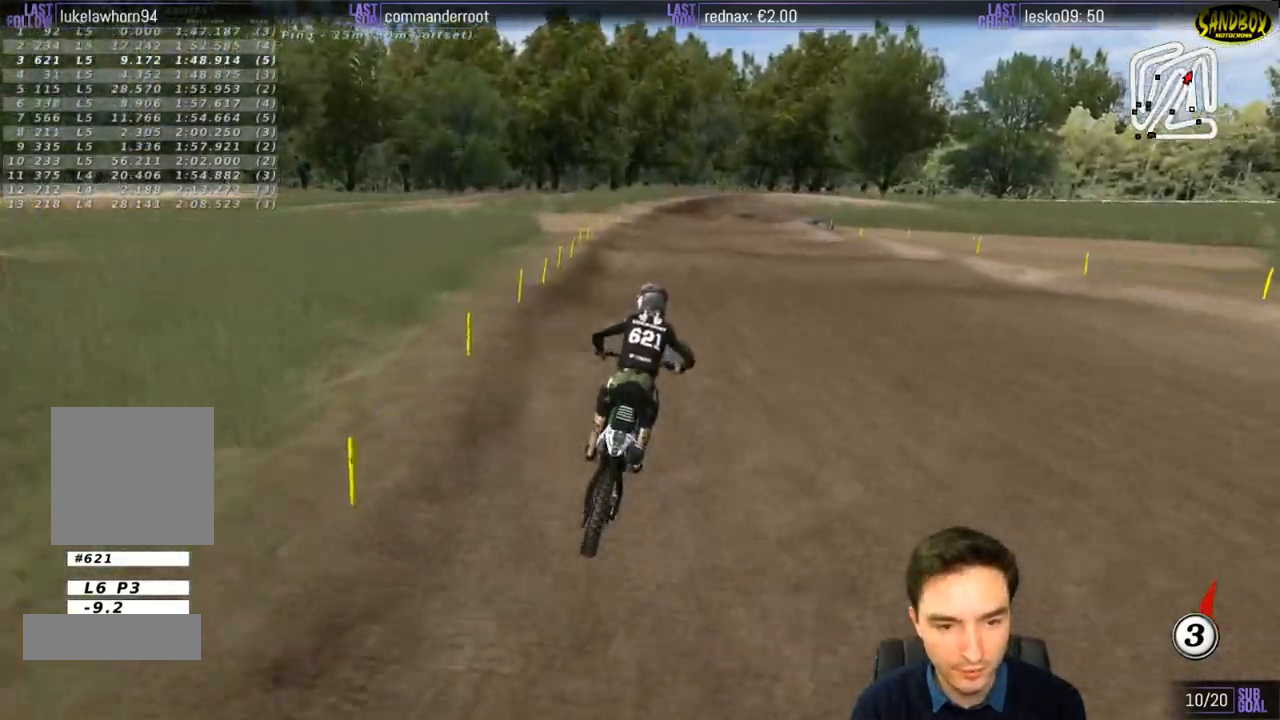
{"buttons": [], "left_stick": "center", "right_stick": "center", "events": [[33, "left_stick", "down-left"], [133, "R2", "down"], [167, "left_stick", "down"], [267, "R2", "up"], [367, "left_stick", "center"]]}
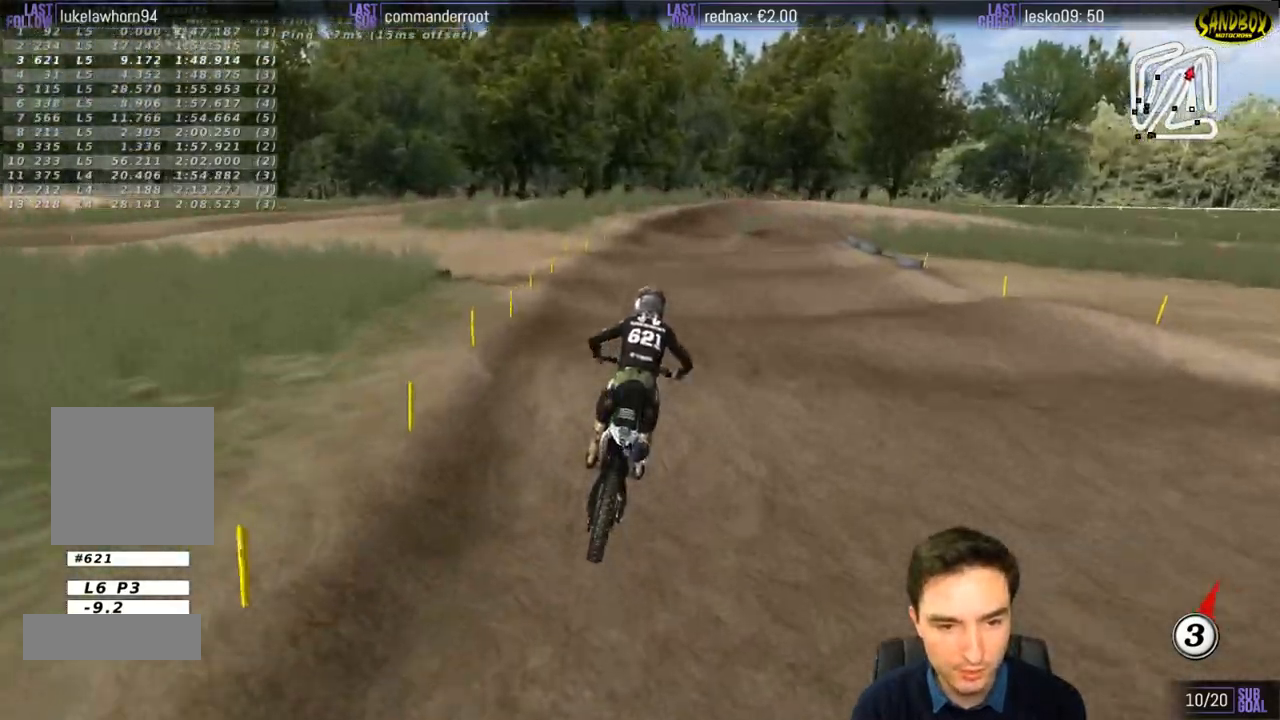
{"buttons": [], "left_stick": "center", "right_stick": "center", "events": [[67, "R2", "down"], [233, "R2", "up"], [383, "X", "down"], [433, "X", "up"]]}
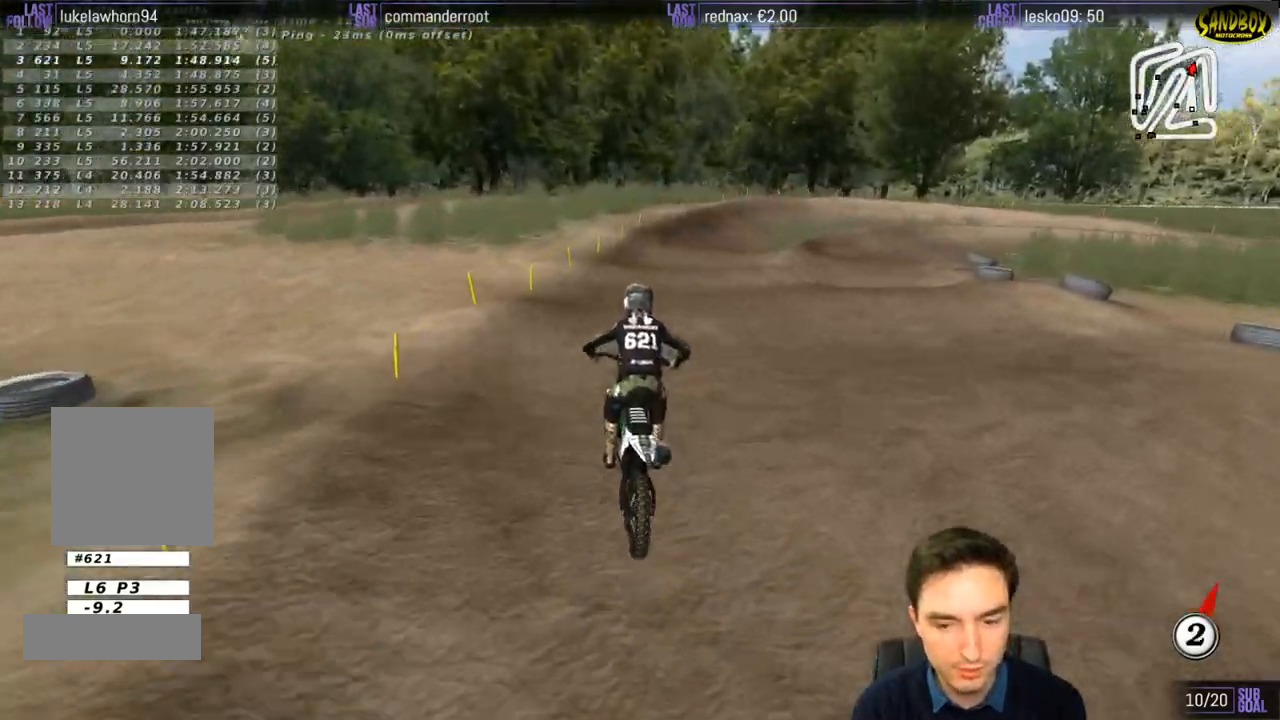
{"buttons": [], "left_stick": "down-right", "right_stick": "center", "events": [[33, "left_stick", "down-right"]]}
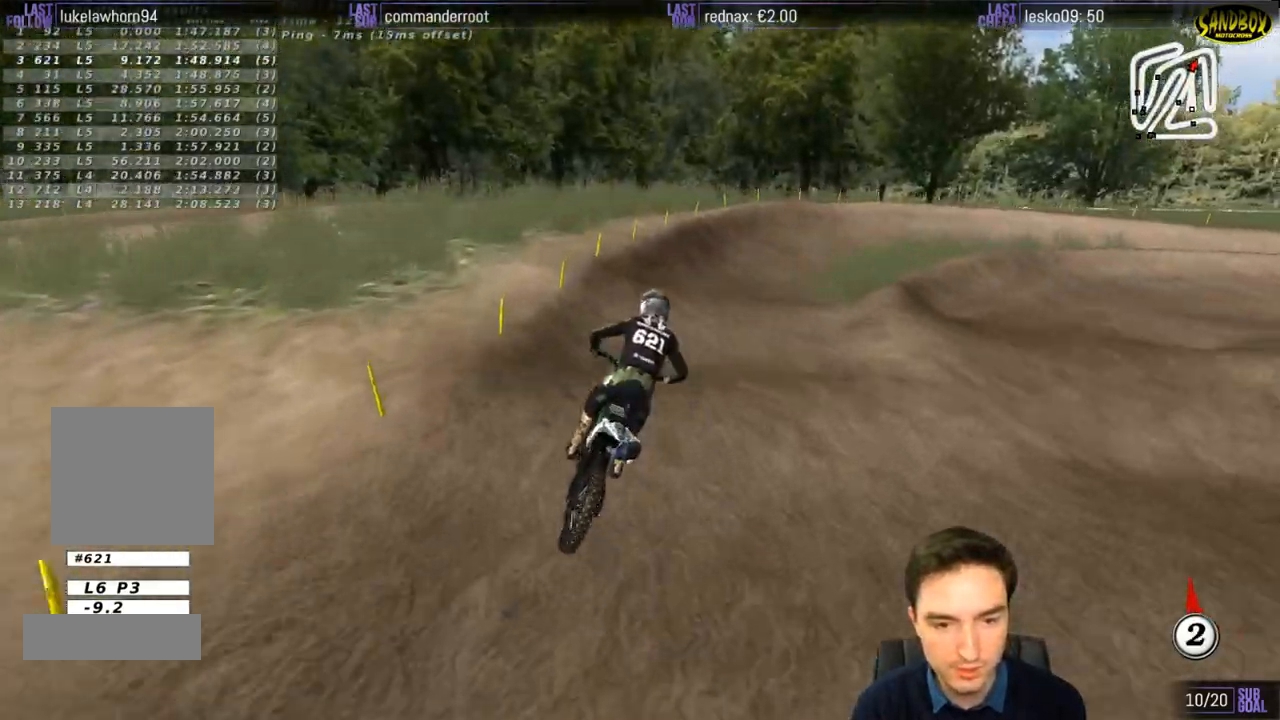
{"buttons": [], "left_stick": "down-right", "right_stick": "center", "events": [[100, "R2", "down"], [200, "R2", "up"]]}
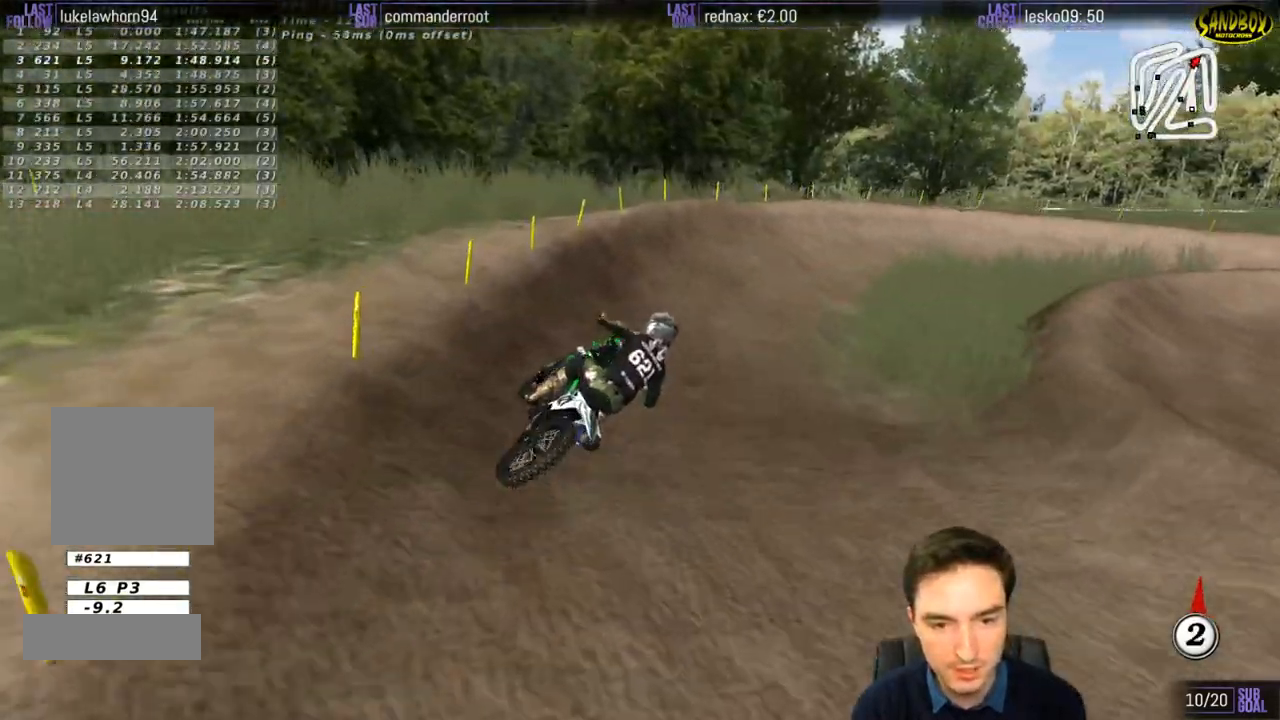
{"buttons": ["L1", "R2"], "left_stick": "down-right", "right_stick": "center", "events": [[33, "R2", "down"], [133, "R2", "up"], [400, "L1", "down"], [500, "R2", "down"]]}
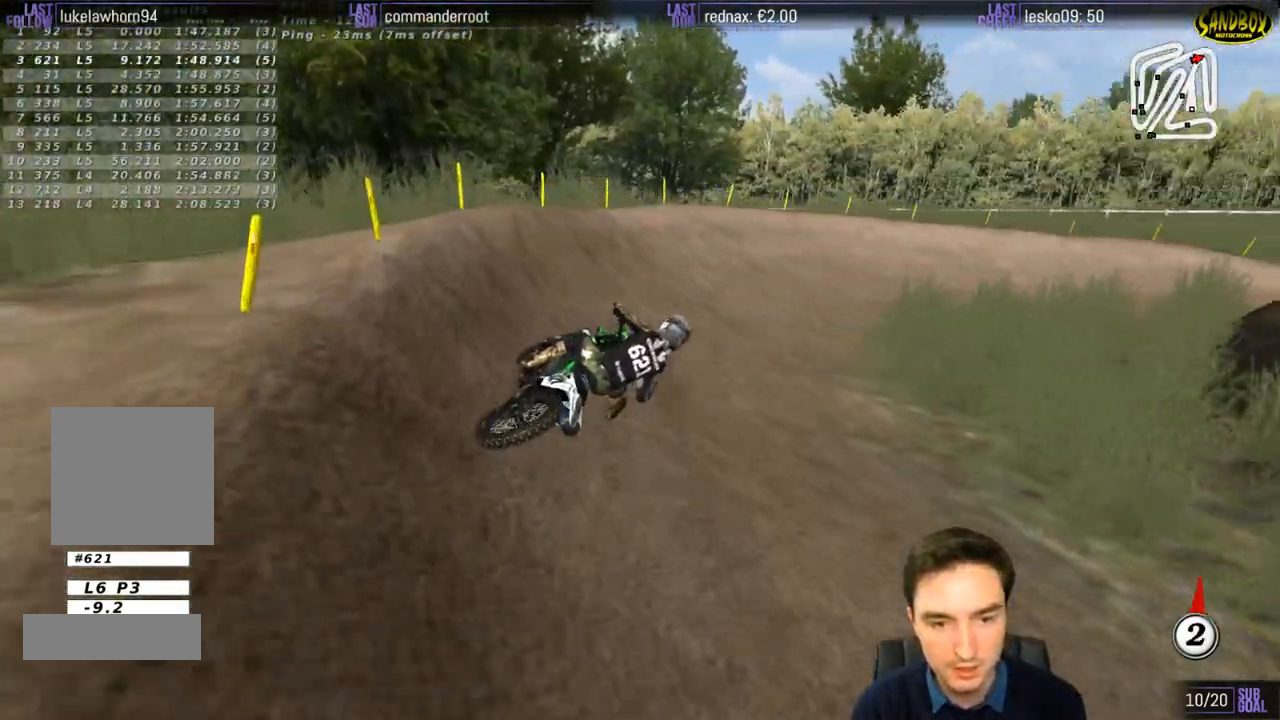
{"buttons": ["L1", "R2"], "left_stick": "center", "right_stick": "center", "events": [[33, "left_stick", "right"], [133, "R2", "up"], [267, "R2", "down"], [333, "R2", "up"], [333, "left_stick", "center"], [433, "R2", "down"]]}
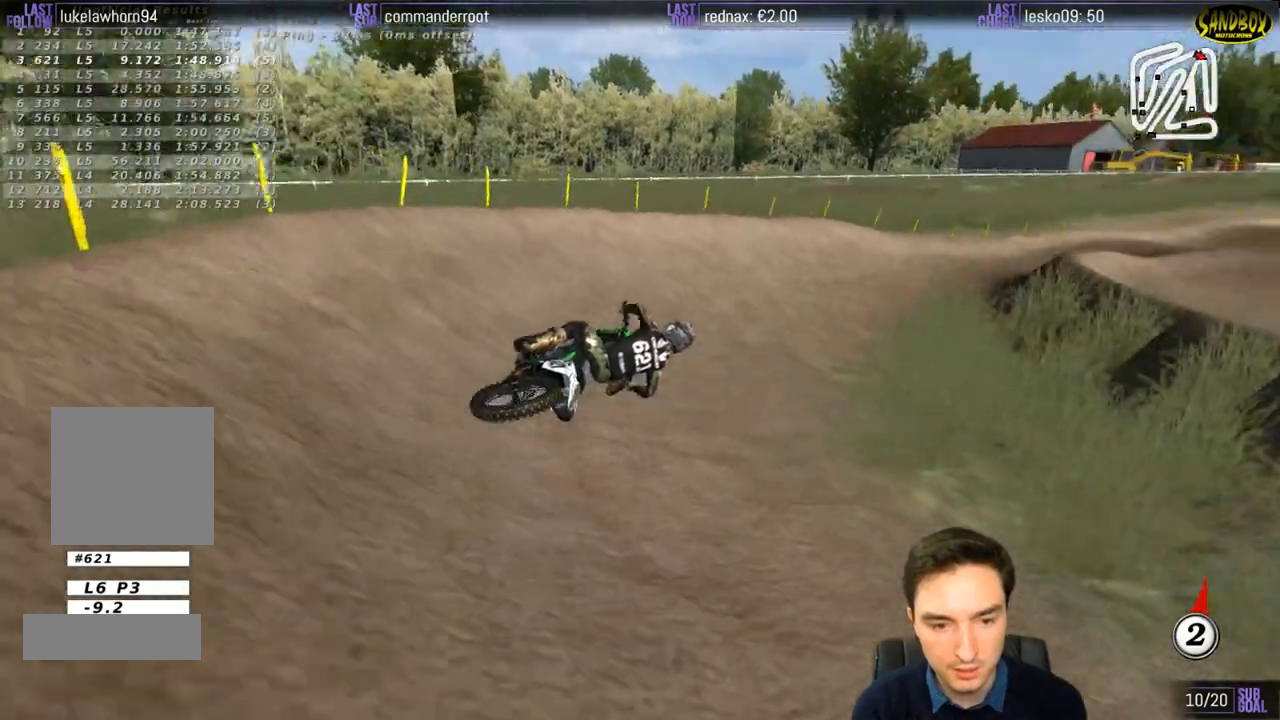
{"buttons": ["L1", "R2"], "left_stick": "center", "right_stick": "center", "events": [[133, "left_stick", "left"], [433, "left_stick", "center"]]}
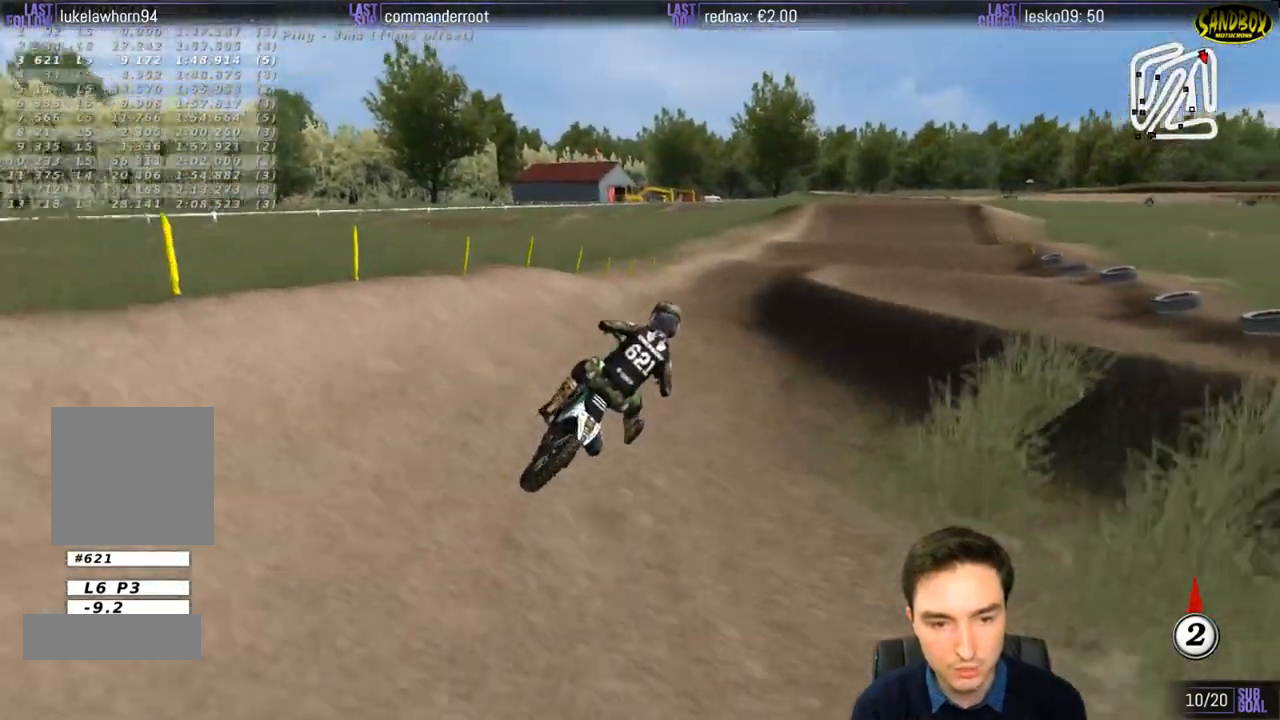
{"buttons": ["L1", "R2"], "left_stick": "left", "right_stick": "center", "events": [[433, "left_stick", "left"]]}
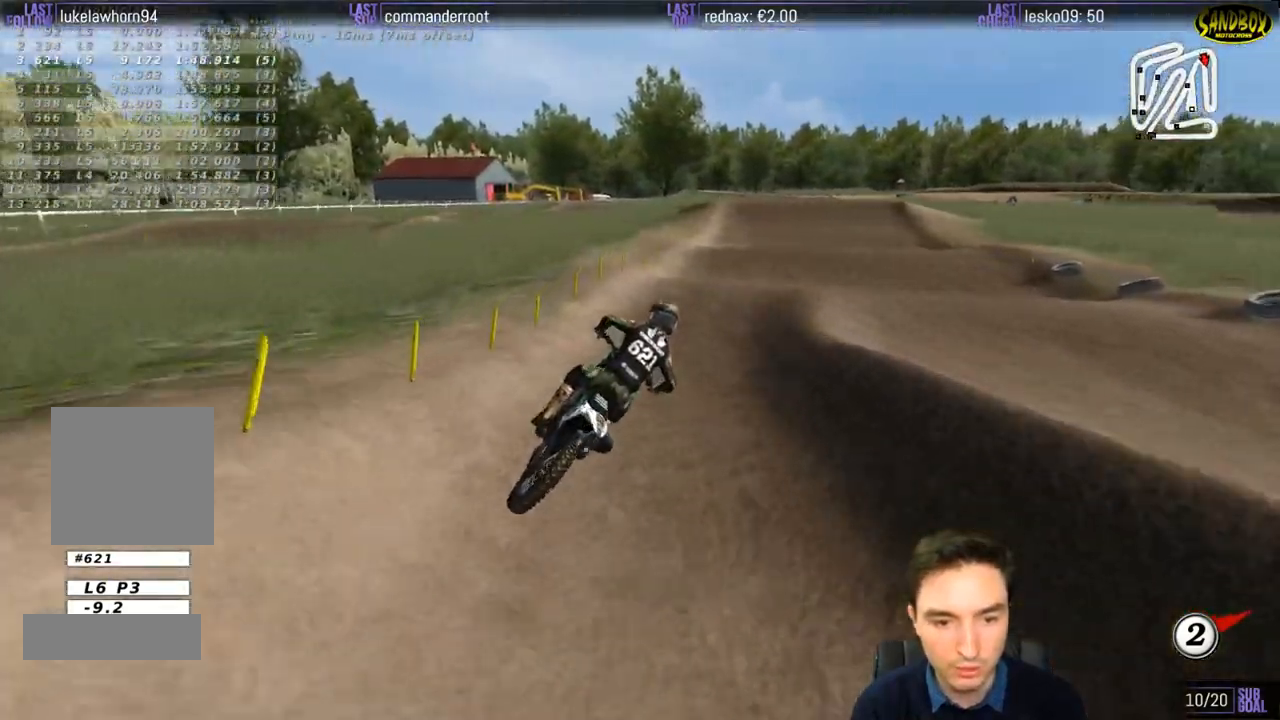
{"buttons": ["R2"], "left_stick": "down-left", "right_stick": "center", "events": [[333, "left_stick", "down-left"], [400, "L1", "up"]]}
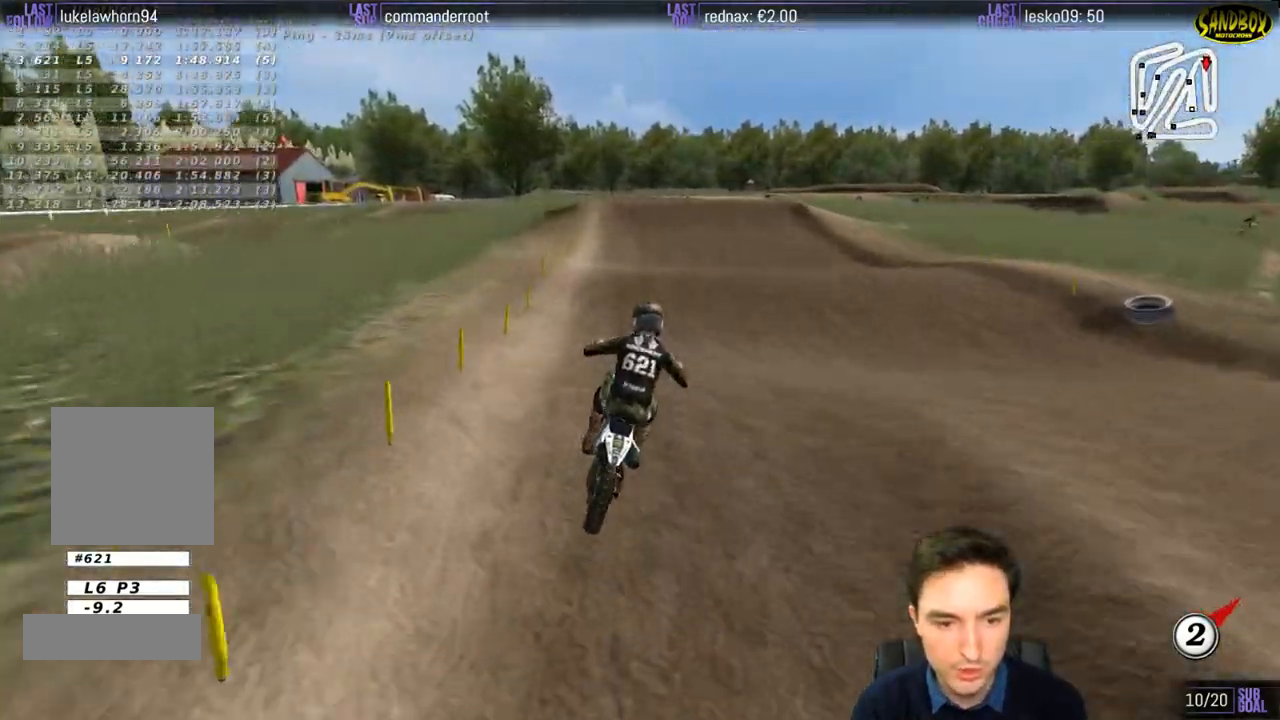
{"buttons": ["R2"], "left_stick": "down", "right_stick": "center", "events": [[33, "B", "down"], [33, "left_stick", "down"], [133, "B", "up"], [133, "left_stick", "center"], [400, "left_stick", "down"]]}